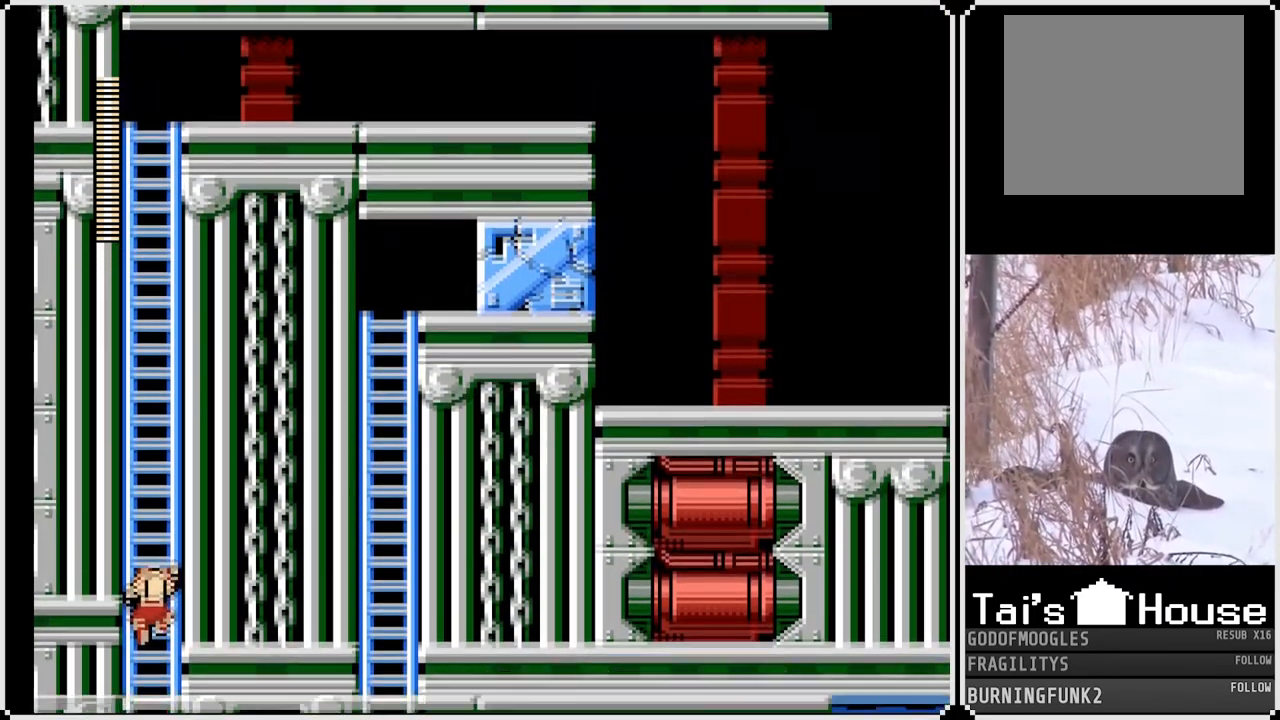
Gameplay with a controller (PlayStation layout); each line is a JSON object with the inputs held at the frame after it. "events" lists button and stick changes between this image and that frame as [ms after this image, input, new state], when the widget could be followed in between. Not read: L3 R3.
{"buttons": ["SQUARE", "DPAD_UP"], "left_stick": "center", "right_stick": "center", "events": []}
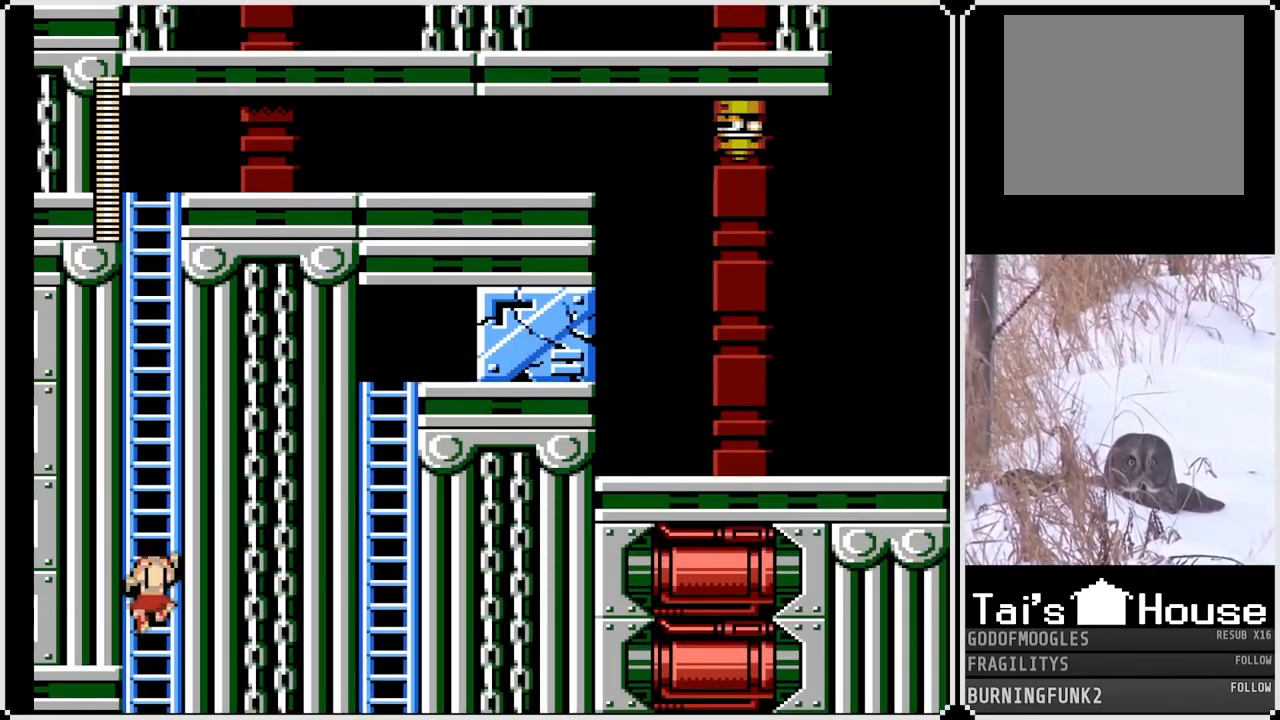
{"buttons": ["SQUARE", "DPAD_UP"], "left_stick": "center", "right_stick": "center", "events": []}
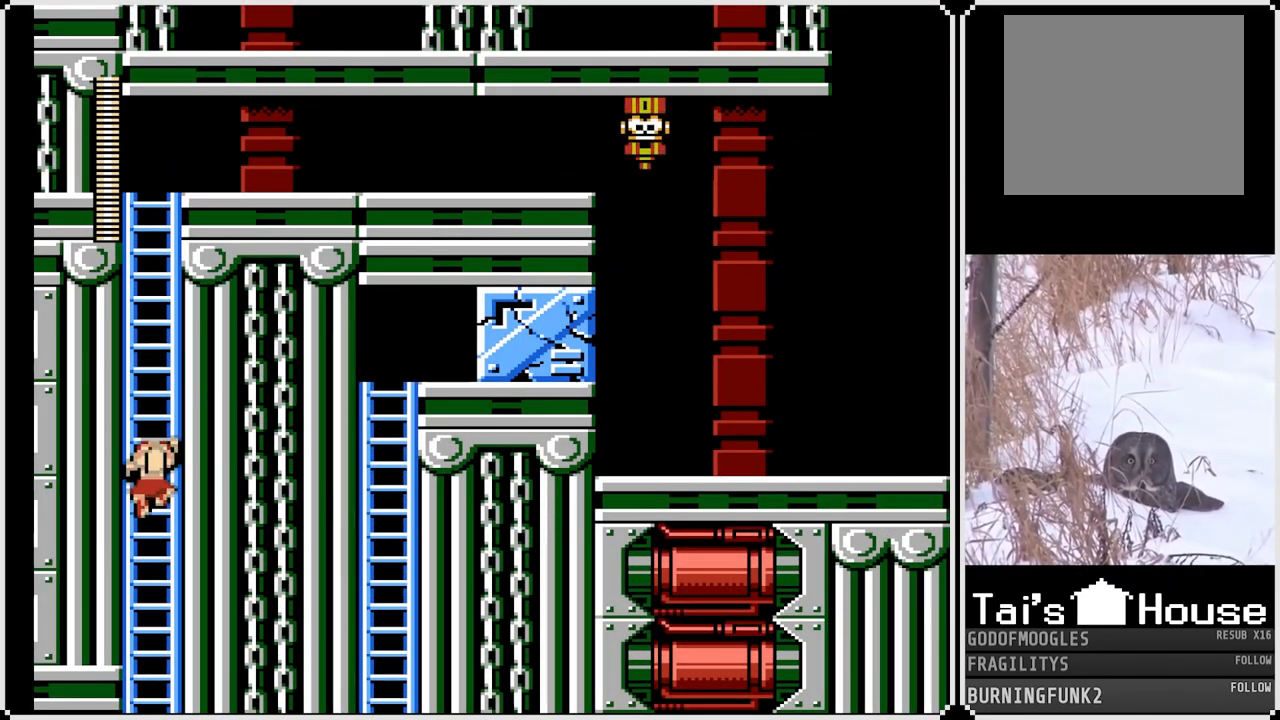
{"buttons": ["SQUARE", "DPAD_UP"], "left_stick": "center", "right_stick": "center", "events": []}
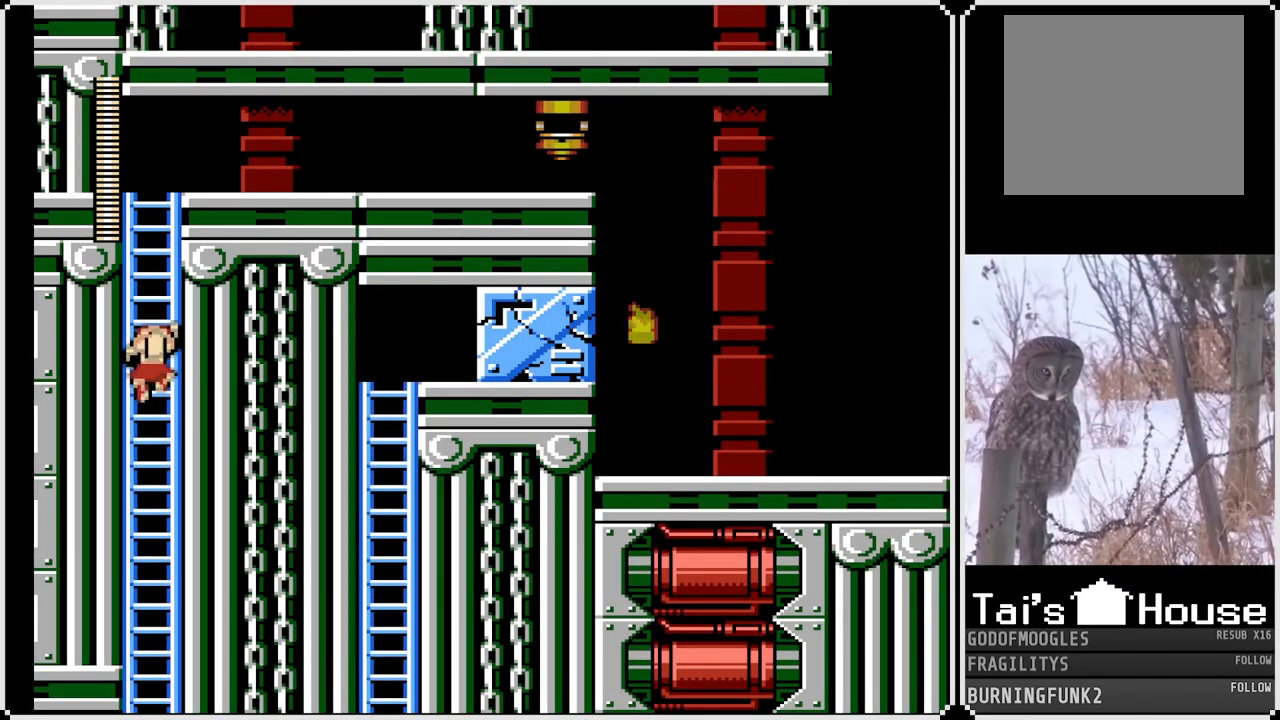
{"buttons": ["SQUARE", "DPAD_UP"], "left_stick": "center", "right_stick": "center", "events": []}
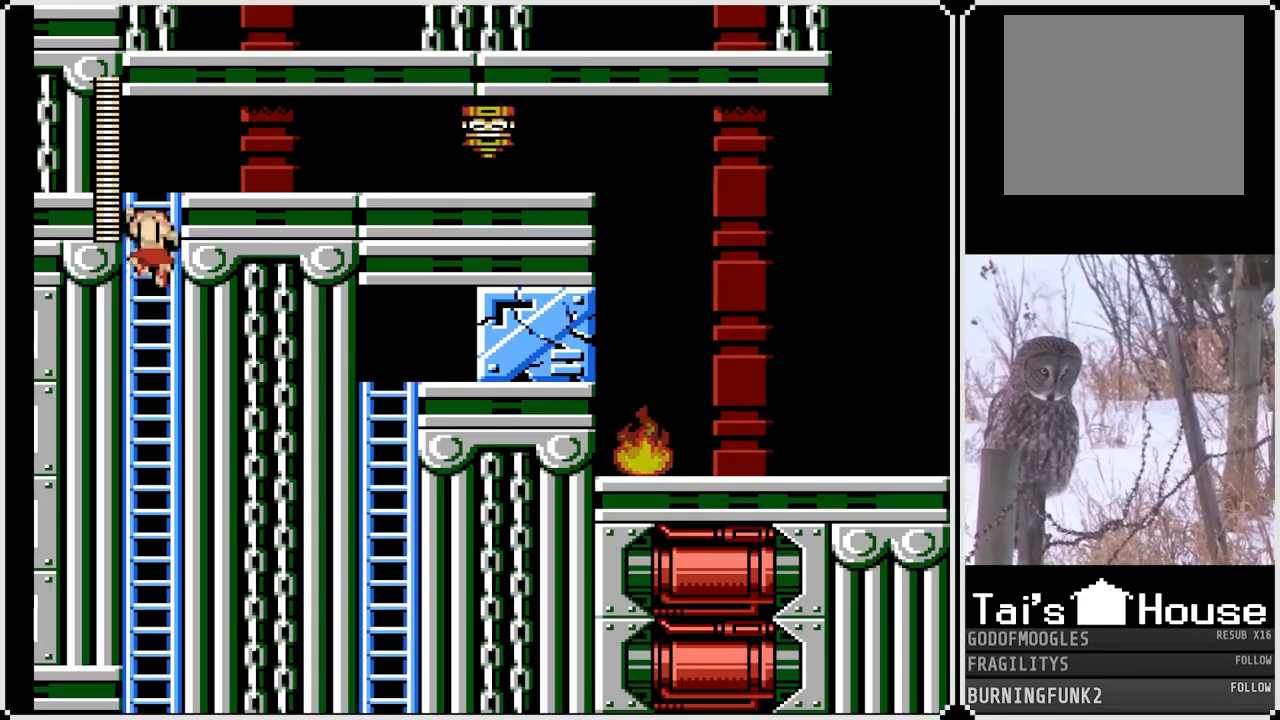
{"buttons": ["SQUARE", "DPAD_RIGHT"], "left_stick": "center", "right_stick": "center", "events": [[367, "DPAD_RIGHT", "down"], [400, "DPAD_UP", "up"]]}
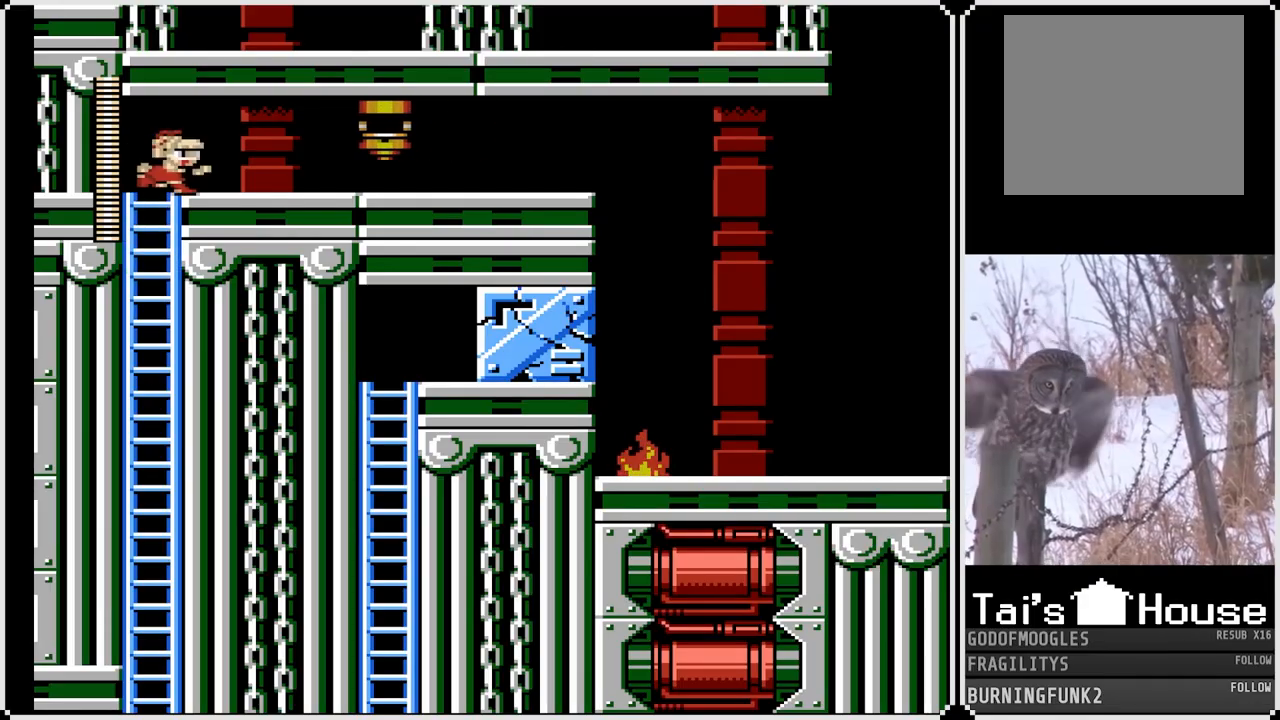
{"buttons": ["SQUARE", "DPAD_RIGHT"], "left_stick": "center", "right_stick": "center", "events": [[17, "SQUARE", "up"], [183, "SQUARE", "down"]]}
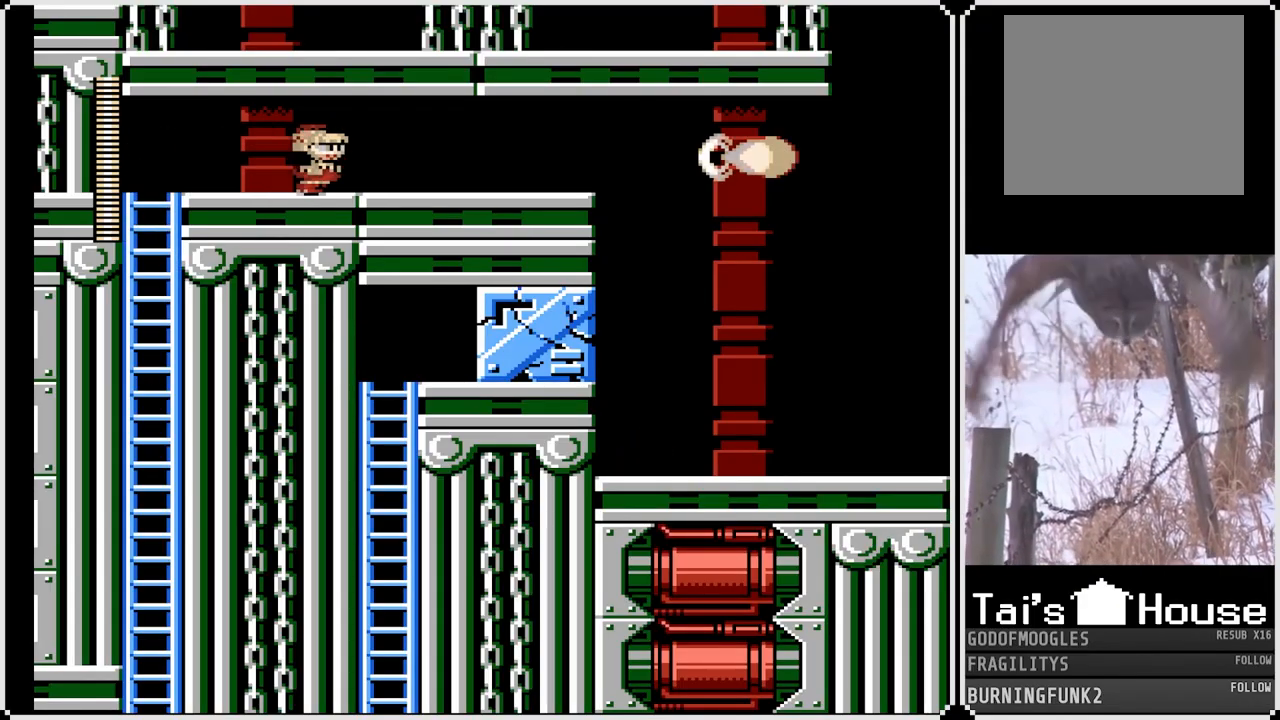
{"buttons": ["CROSS", "SQUARE", "DPAD_DOWN", "DPAD_RIGHT"], "left_stick": "center", "right_stick": "center", "events": [[17, "DPAD_DOWN", "down"], [50, "CROSS", "down"], [283, "CROSS", "up"], [483, "CROSS", "down"]]}
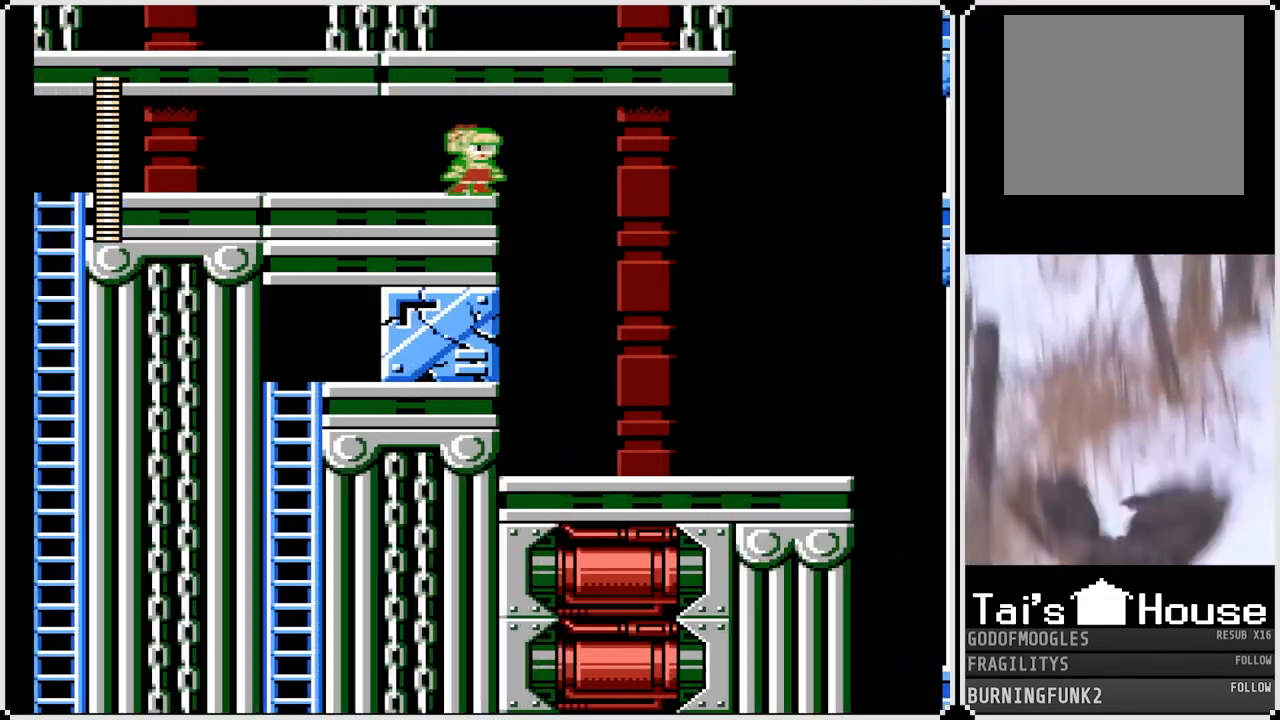
{"buttons": ["SQUARE", "DPAD_RIGHT"], "left_stick": "center", "right_stick": "center", "events": [[150, "DPAD_DOWN", "up"], [250, "CROSS", "up"]]}
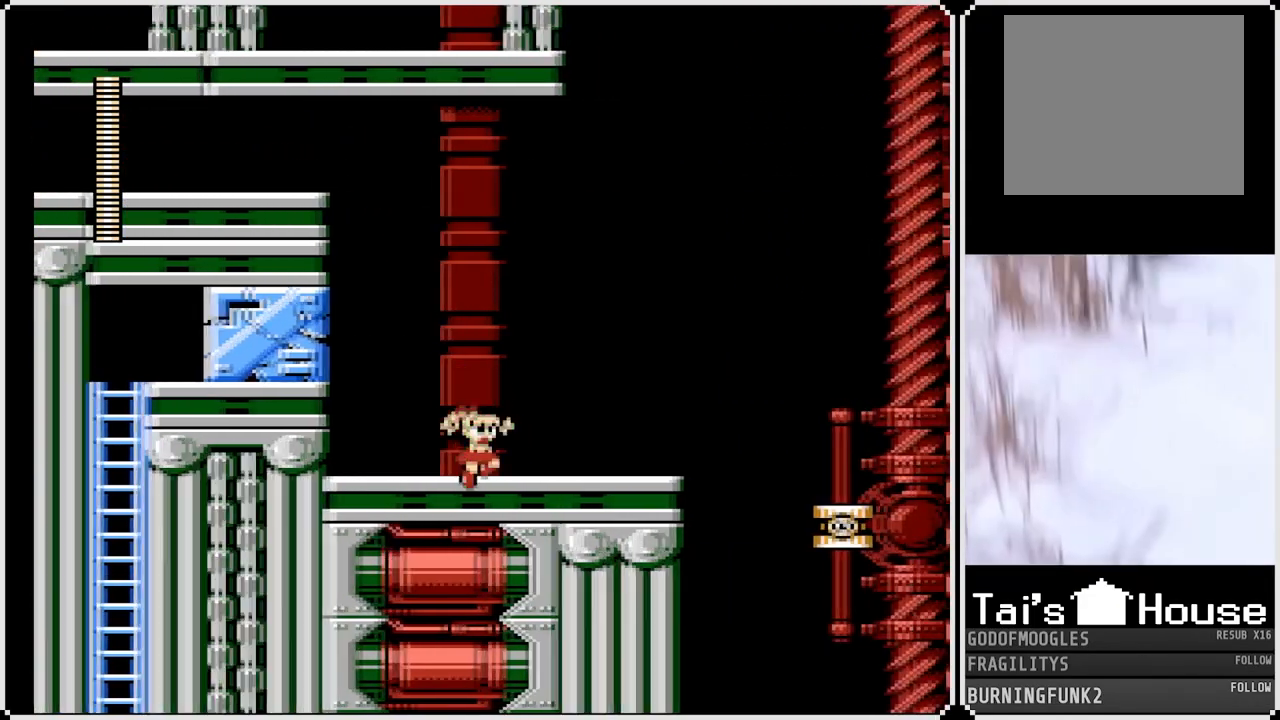
{"buttons": ["SQUARE", "DPAD_RIGHT"], "left_stick": "center", "right_stick": "center", "events": []}
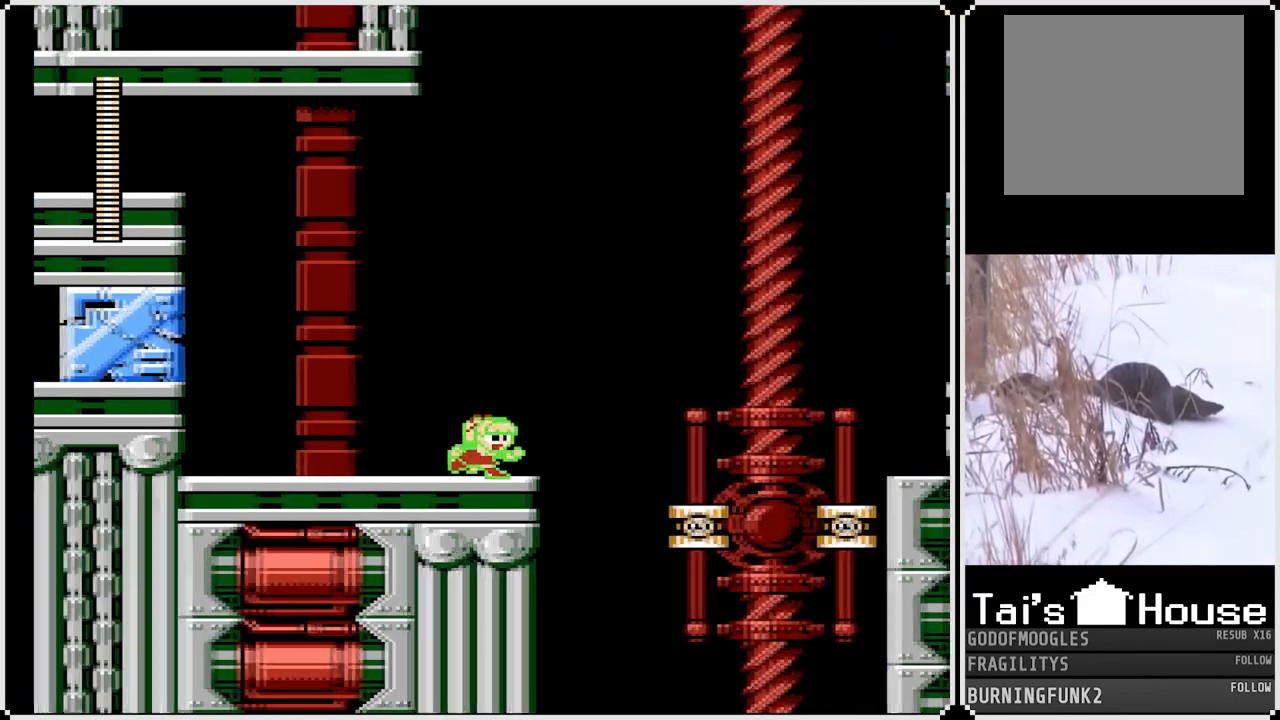
{"buttons": ["CROSS", "SQUARE", "DPAD_RIGHT"], "left_stick": "center", "right_stick": "center", "events": [[50, "CROSS", "down"]]}
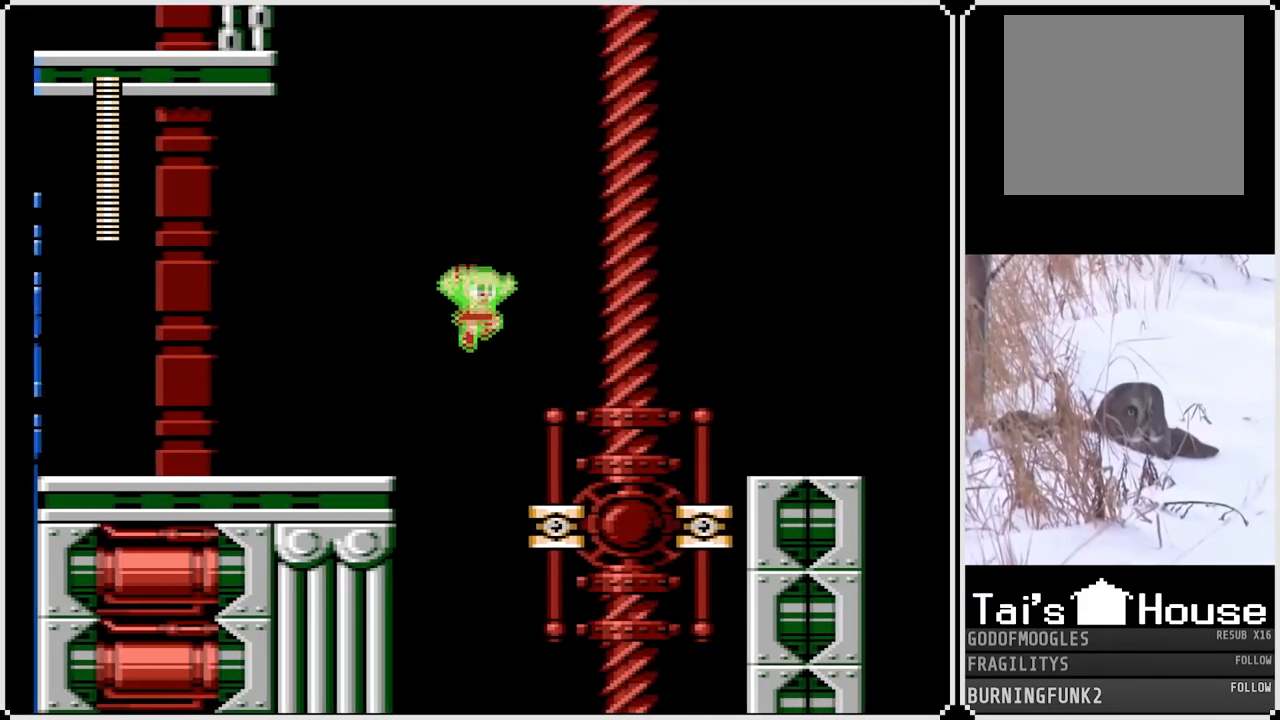
{"buttons": ["SQUARE"], "left_stick": "center", "right_stick": "center", "events": [[33, "CROSS", "up"], [317, "DPAD_RIGHT", "up"]]}
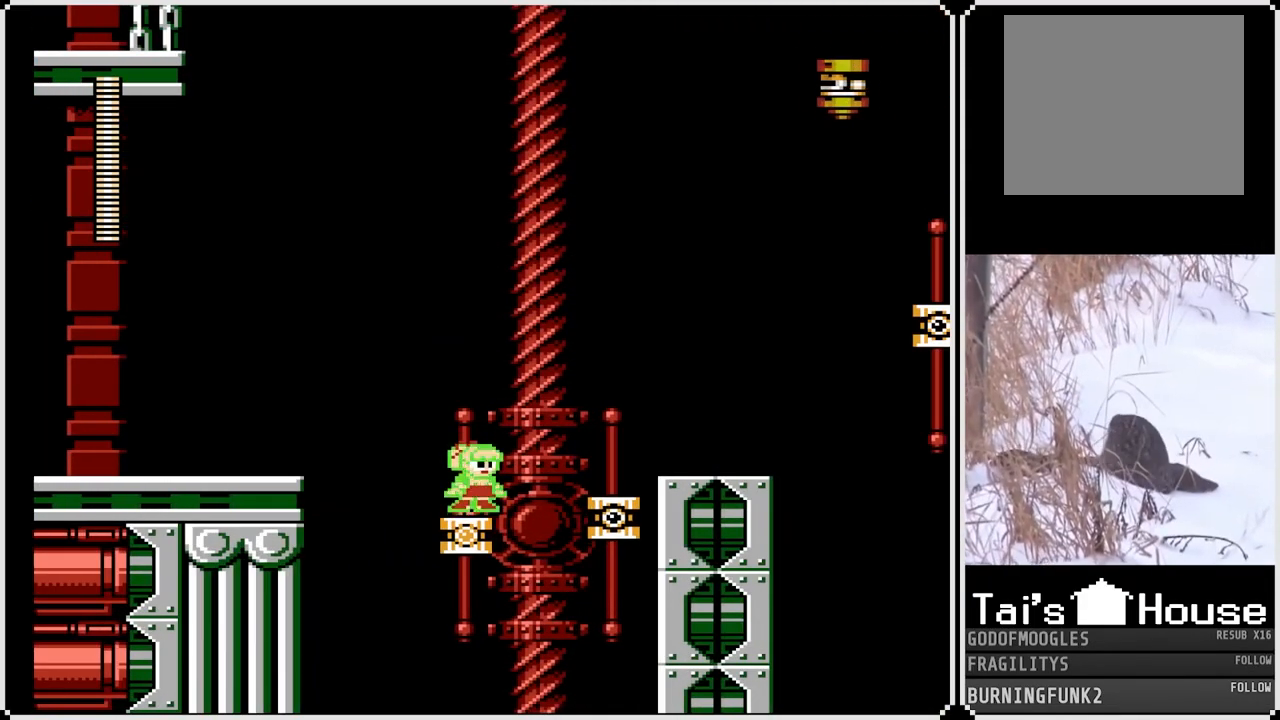
{"buttons": ["CROSS", "SQUARE", "DPAD_RIGHT"], "left_stick": "center", "right_stick": "center", "events": [[250, "CROSS", "down"], [250, "DPAD_RIGHT", "down"]]}
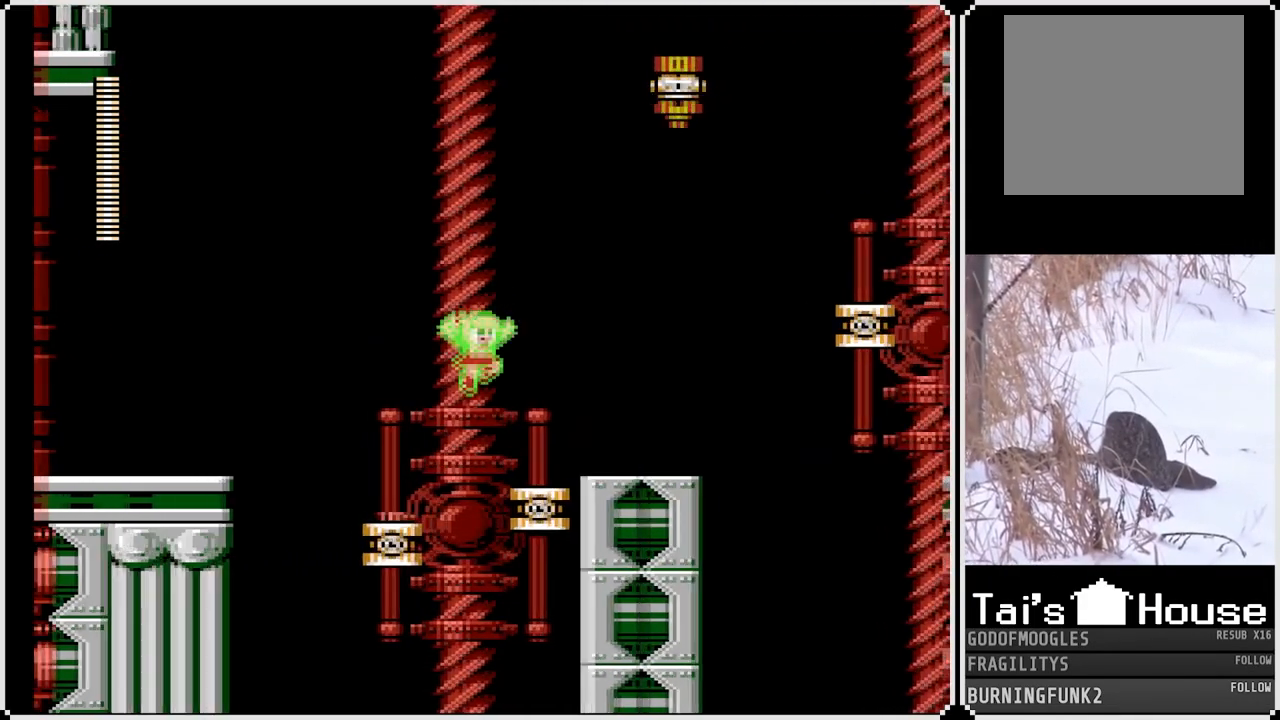
{"buttons": ["CROSS", "SQUARE", "DPAD_RIGHT"], "left_stick": "center", "right_stick": "center", "events": [[67, "CROSS", "up"], [250, "DPAD_RIGHT", "up"], [333, "DPAD_RIGHT", "down"], [383, "CROSS", "down"]]}
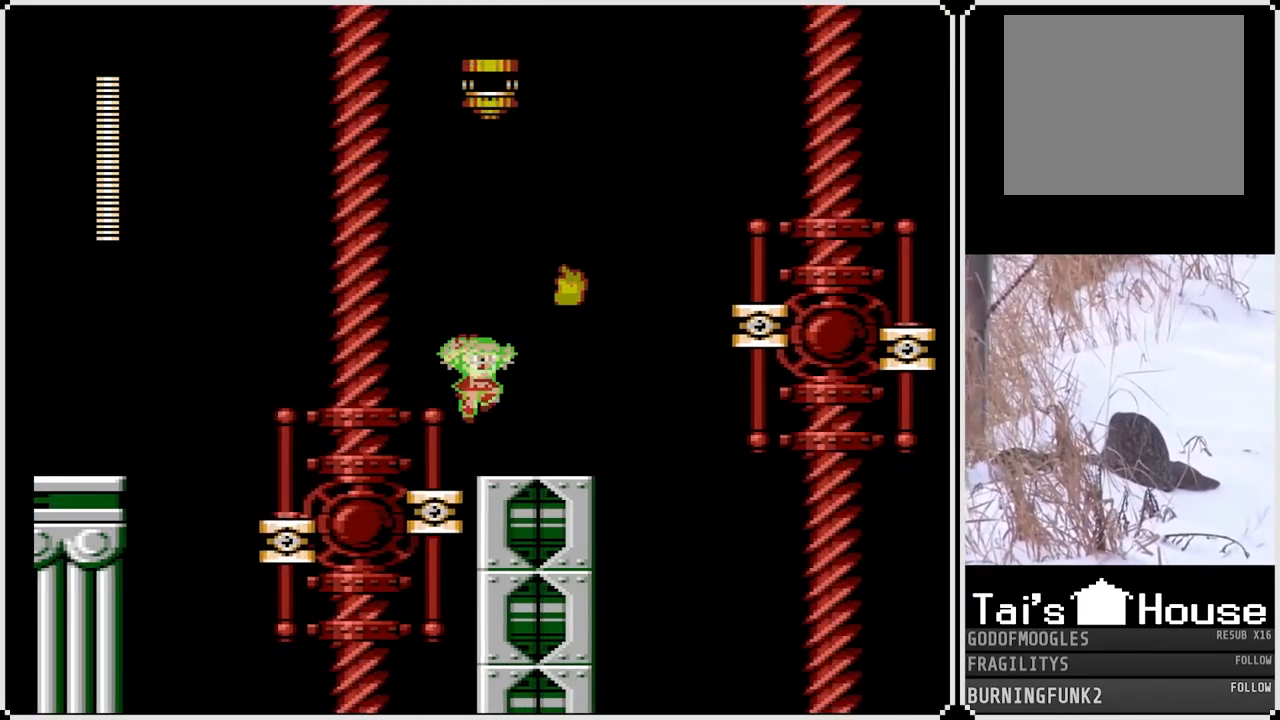
{"buttons": ["SQUARE"], "left_stick": "center", "right_stick": "center", "events": [[83, "DPAD_RIGHT", "up"], [150, "CROSS", "up"]]}
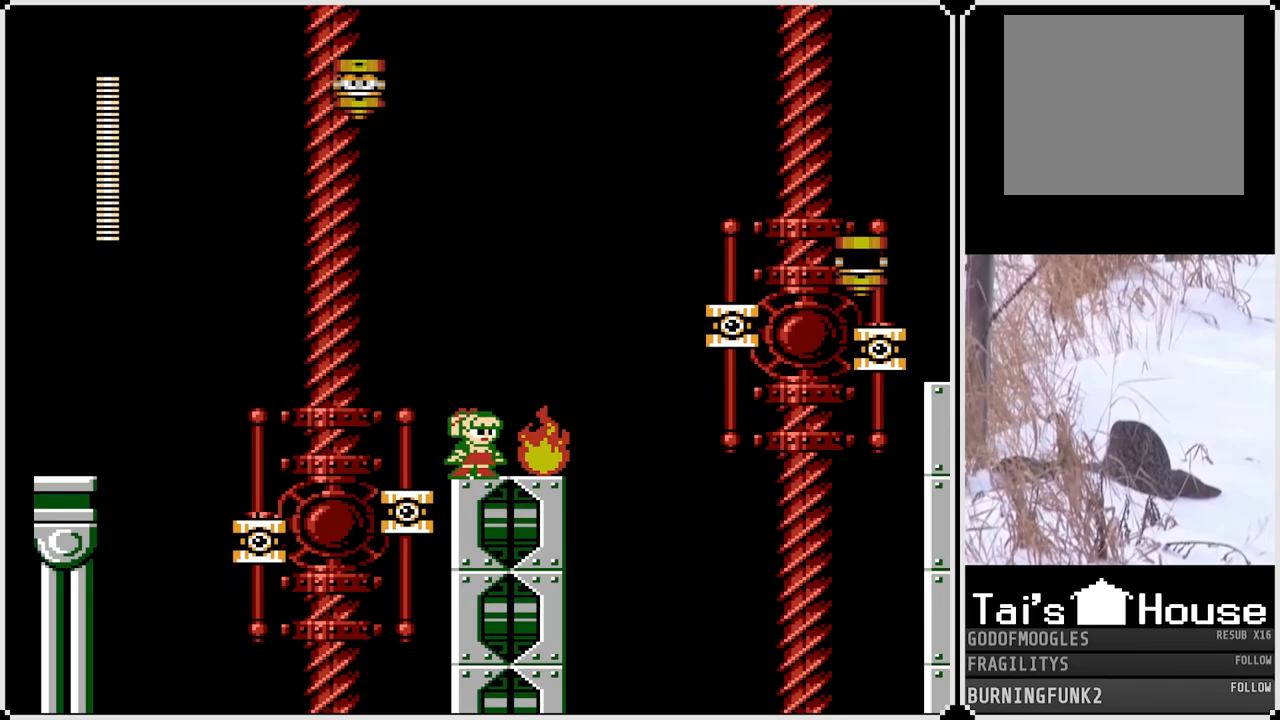
{"buttons": [], "left_stick": "center", "right_stick": "center", "events": [[83, "CROSS", "down"], [417, "CROSS", "up"], [417, "SQUARE", "up"]]}
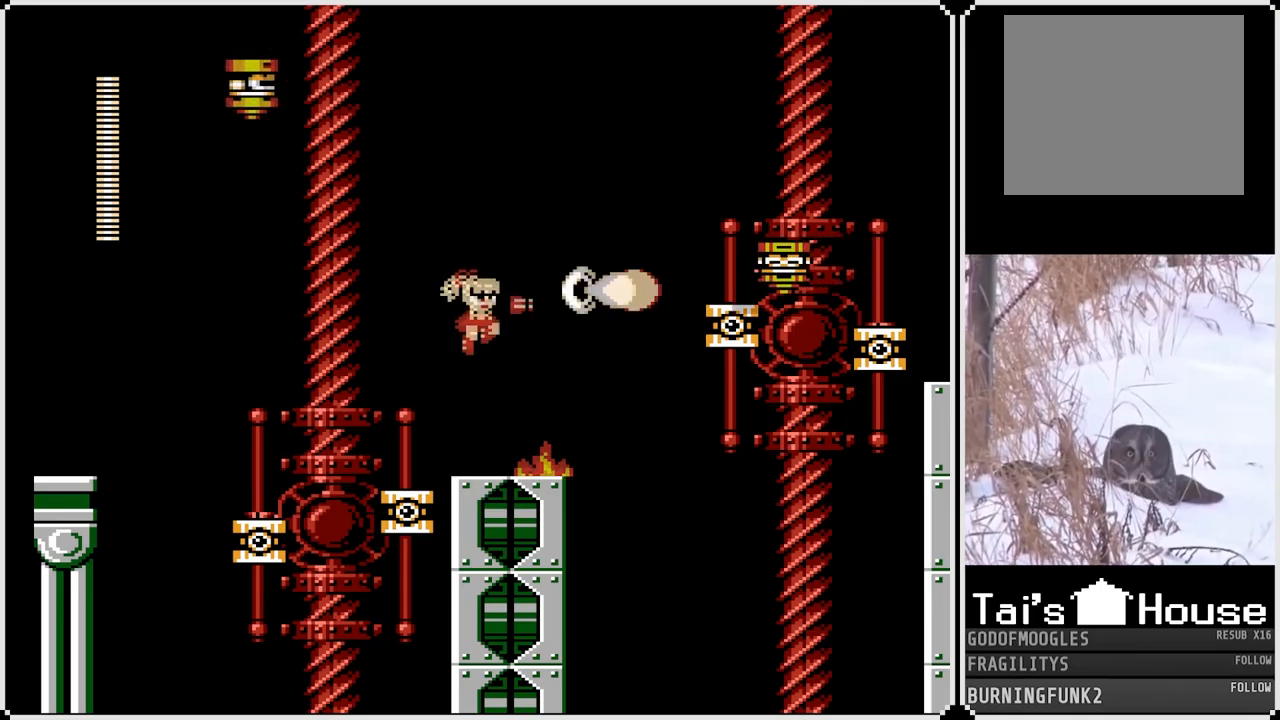
{"buttons": [], "left_stick": "center", "right_stick": "center", "events": [[233, "DPAD_RIGHT", "down"], [367, "DPAD_RIGHT", "up"]]}
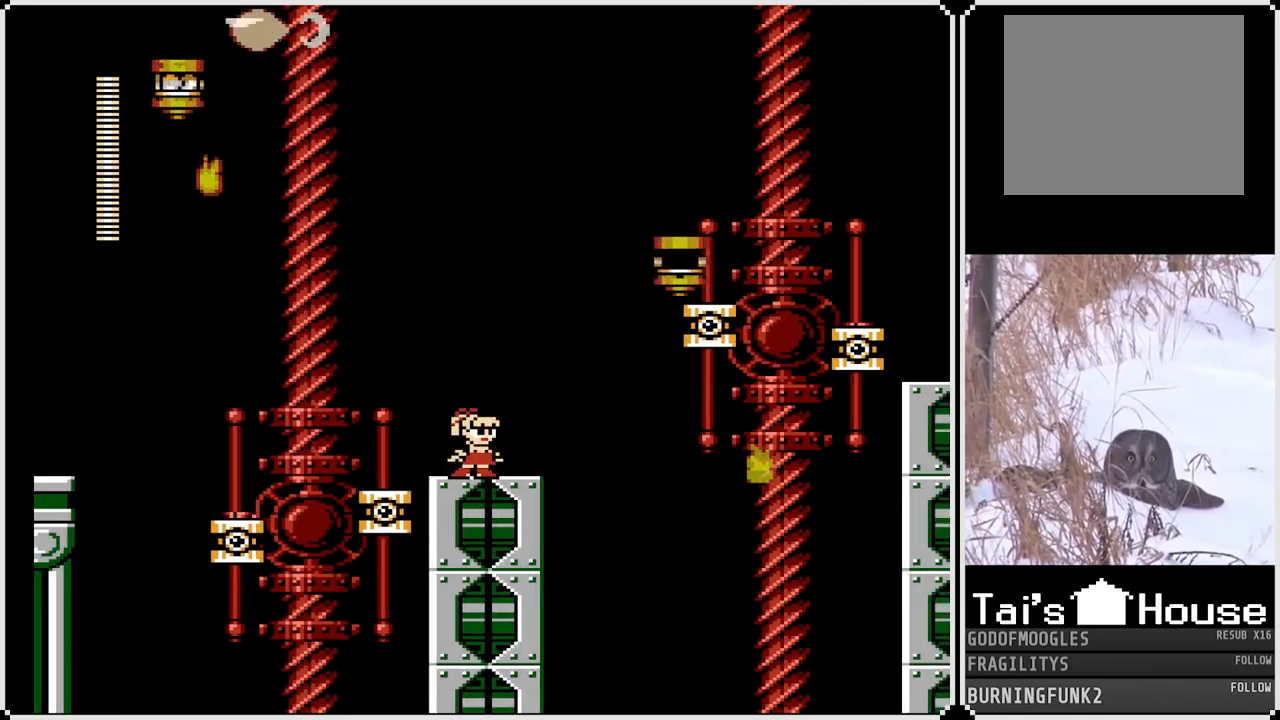
{"buttons": [], "left_stick": "center", "right_stick": "center", "events": [[133, "START", "down"], [317, "START", "up"]]}
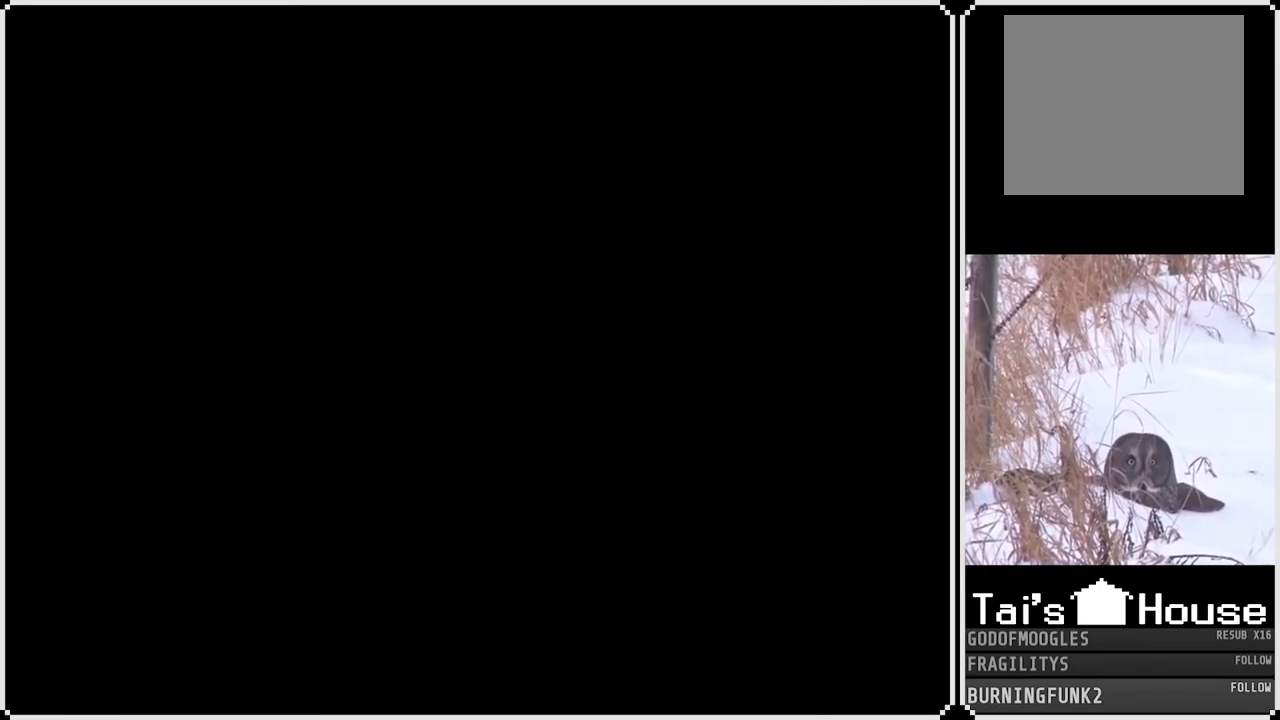
{"buttons": [], "left_stick": "center", "right_stick": "center", "events": []}
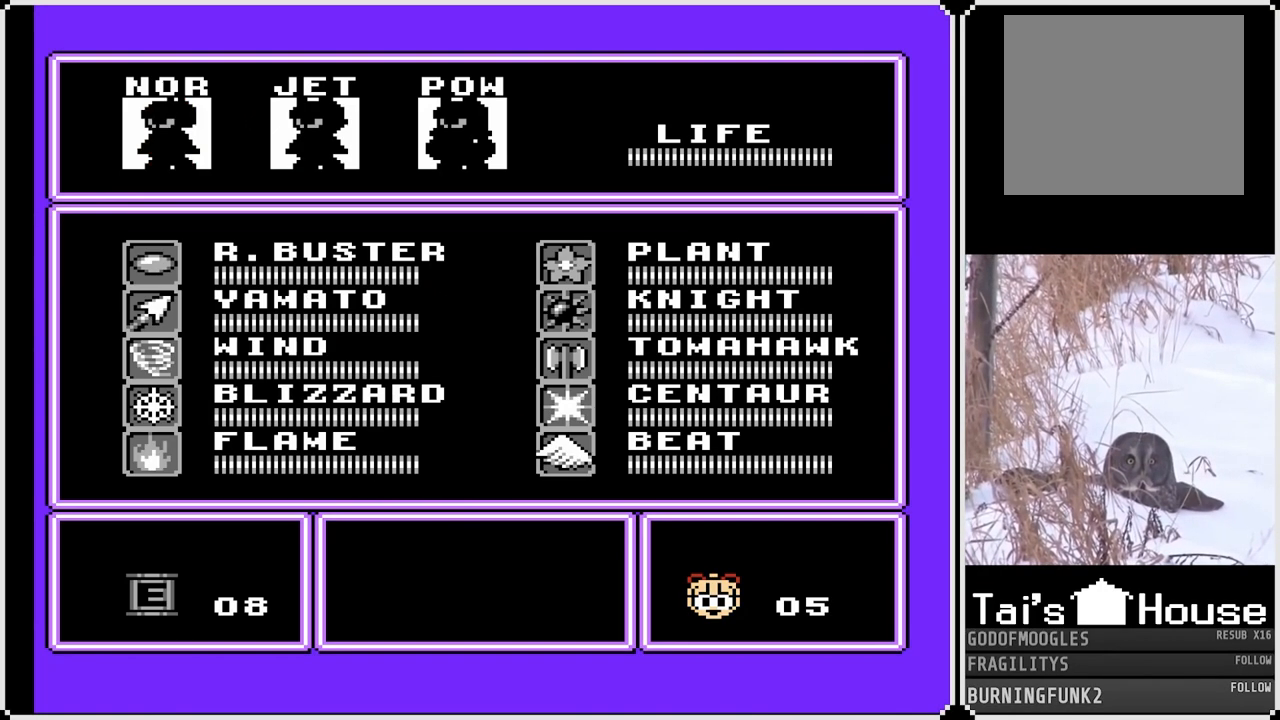
{"buttons": [], "left_stick": "center", "right_stick": "center", "events": [[67, "DPAD_RIGHT", "down"], [183, "START", "down"], [200, "DPAD_RIGHT", "up"], [367, "START", "up"]]}
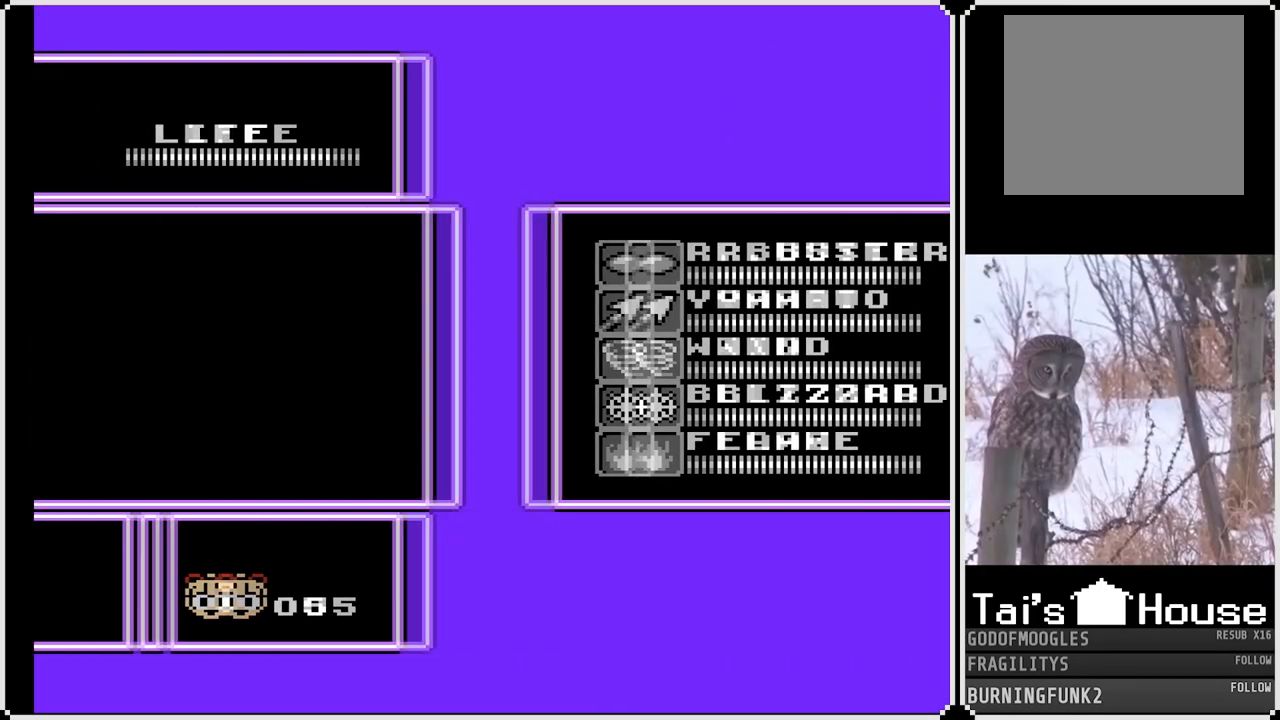
{"buttons": ["START"], "left_stick": "center", "right_stick": "center", "events": [[133, "START", "down"], [267, "START", "up"], [400, "START", "down"]]}
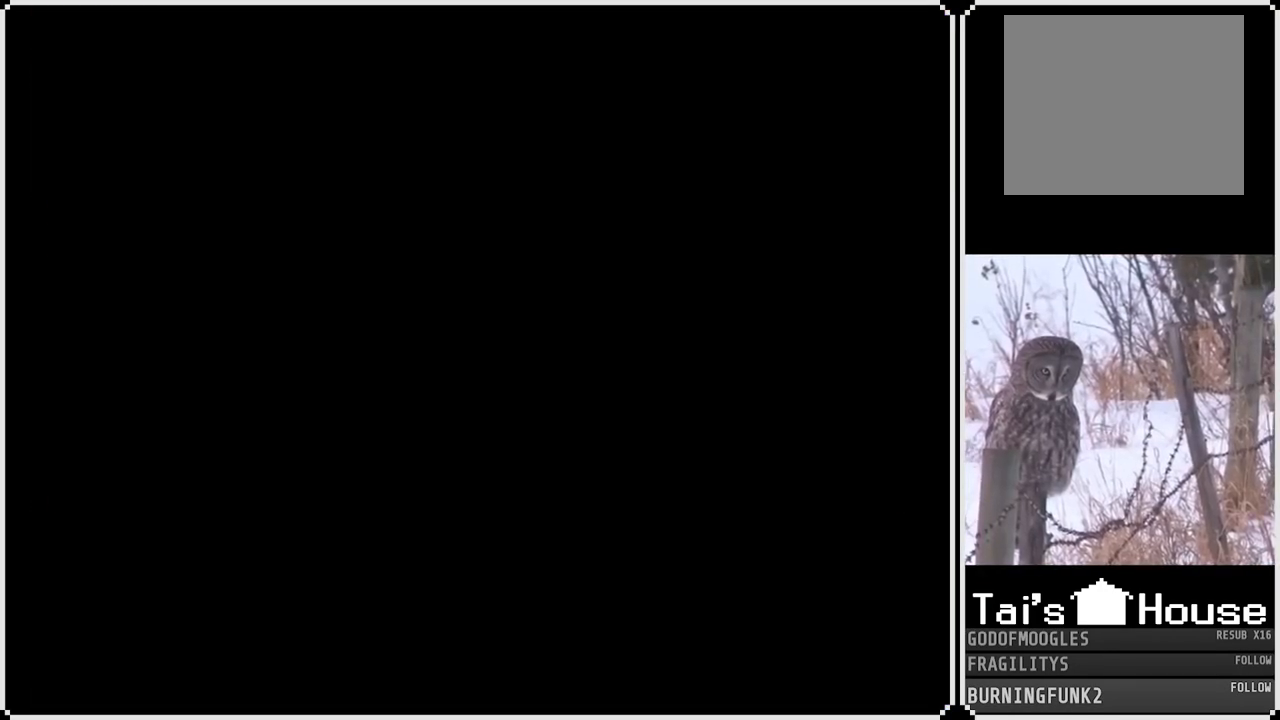
{"buttons": [], "left_stick": "center", "right_stick": "center", "events": [[67, "START", "up"]]}
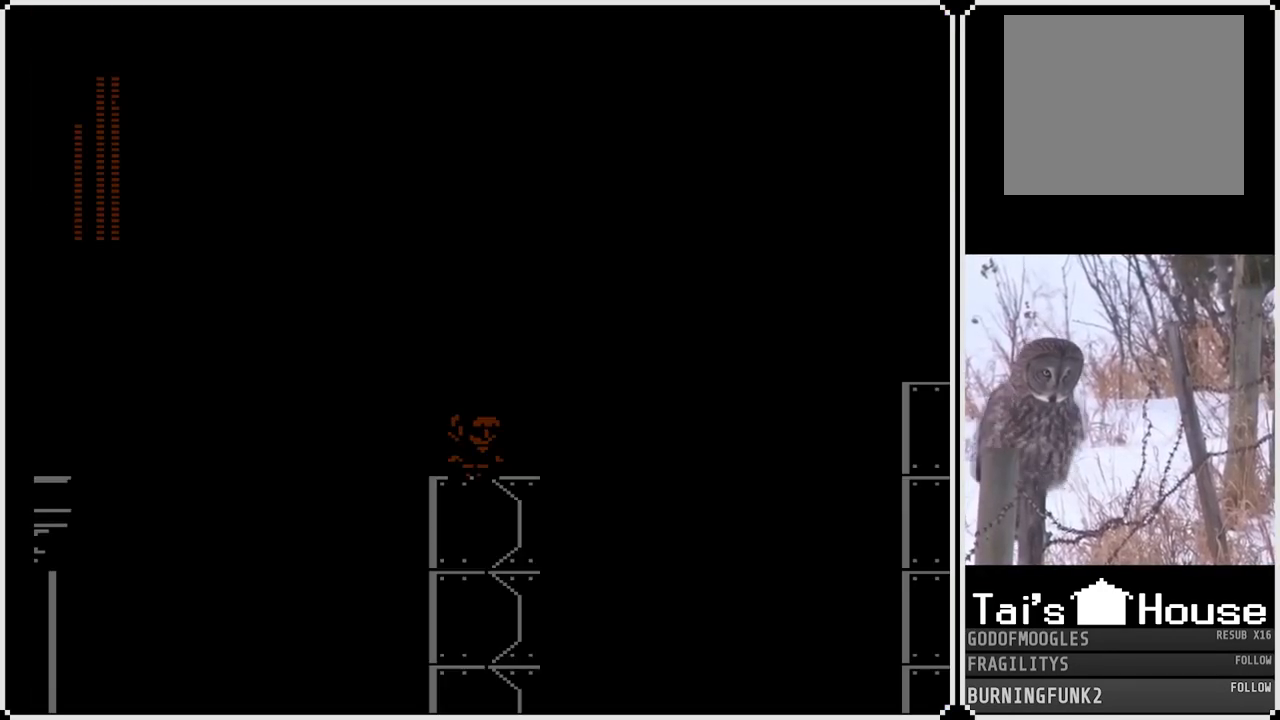
{"buttons": [], "left_stick": "center", "right_stick": "center", "events": []}
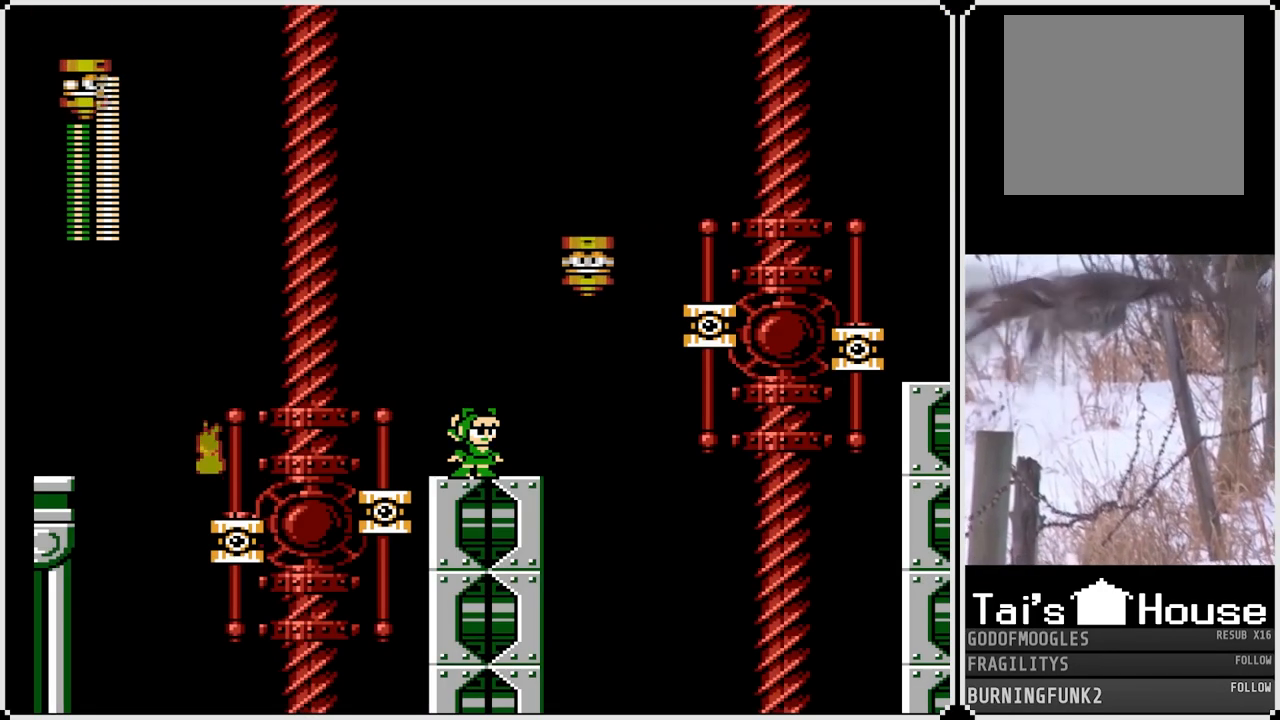
{"buttons": ["DPAD_RIGHT"], "left_stick": "center", "right_stick": "center", "events": [[33, "SQUARE", "down"], [217, "SQUARE", "up"], [400, "DPAD_RIGHT", "down"]]}
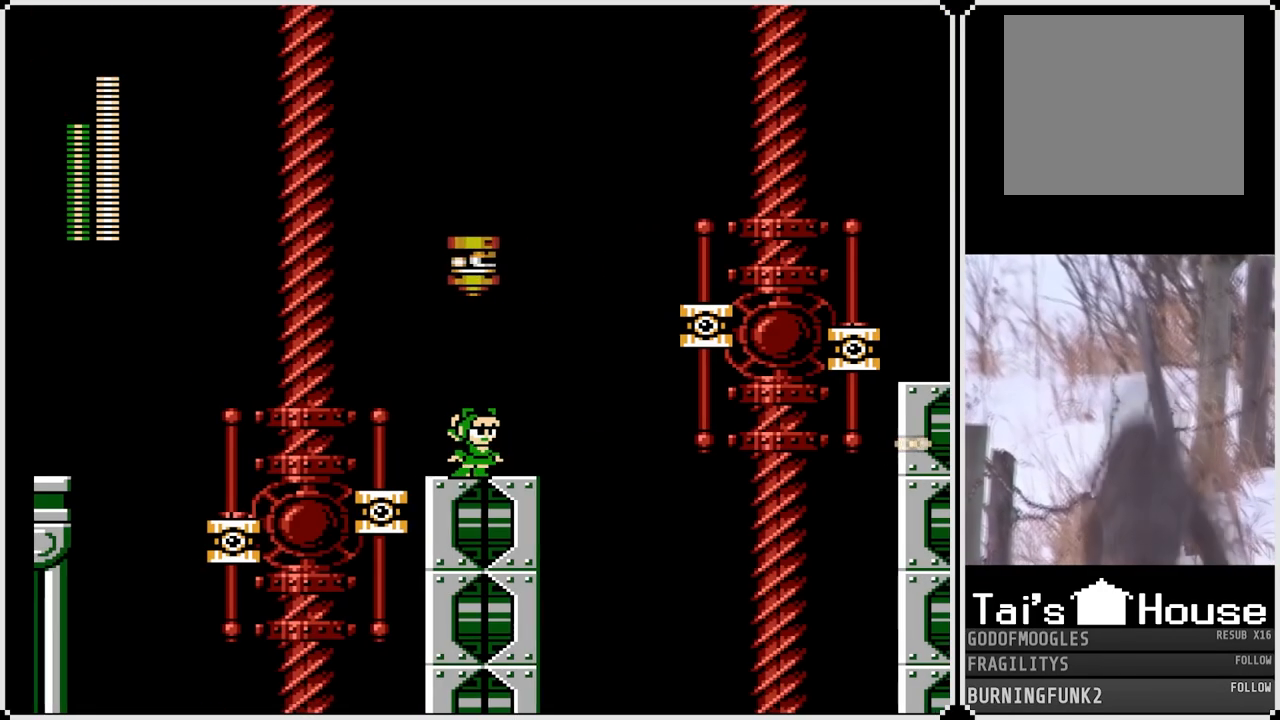
{"buttons": ["CROSS", "DPAD_RIGHT"], "left_stick": "center", "right_stick": "center", "events": [[100, "CROSS", "down"]]}
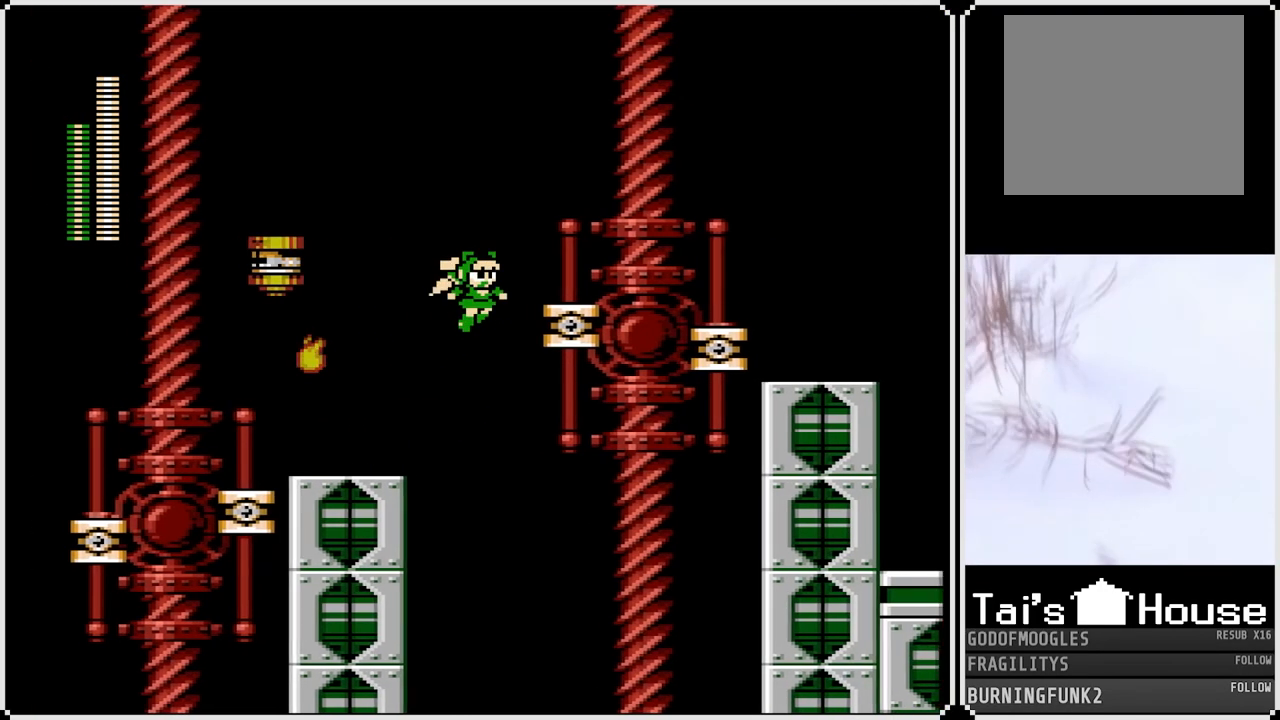
{"buttons": ["CROSS", "DPAD_RIGHT"], "left_stick": "center", "right_stick": "center", "events": []}
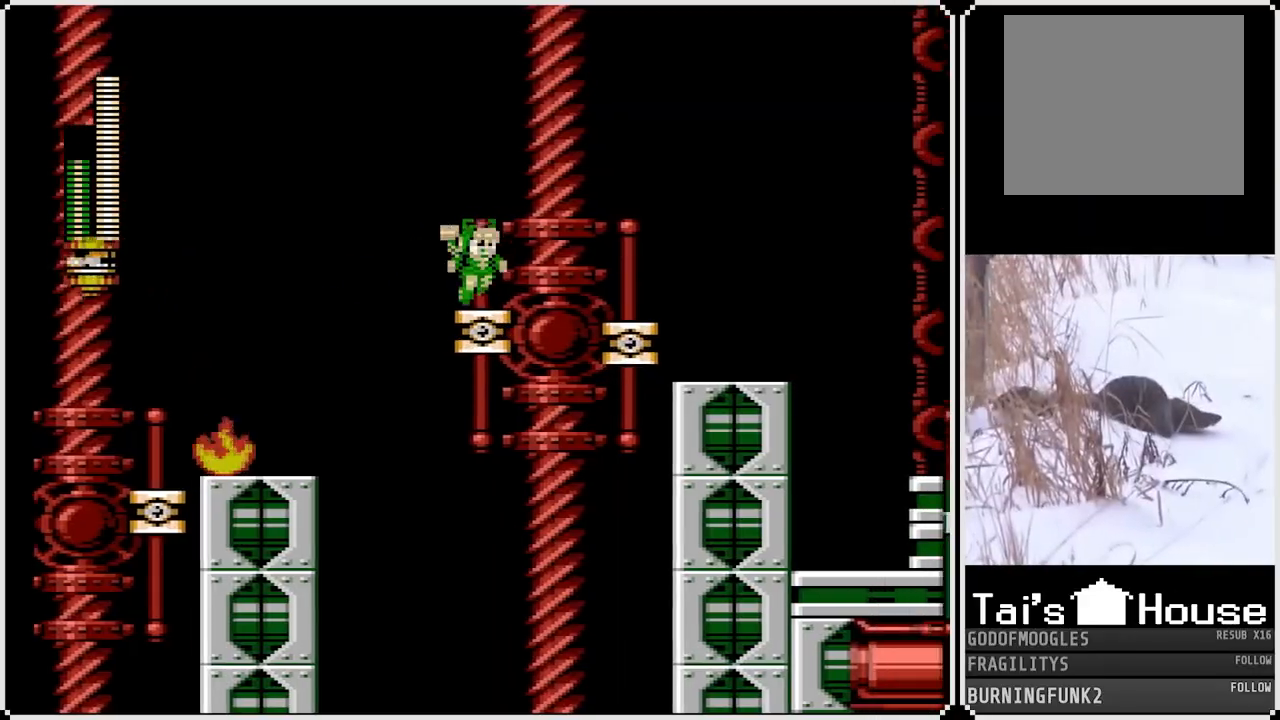
{"buttons": ["CROSS", "DPAD_RIGHT"], "left_stick": "center", "right_stick": "center", "events": []}
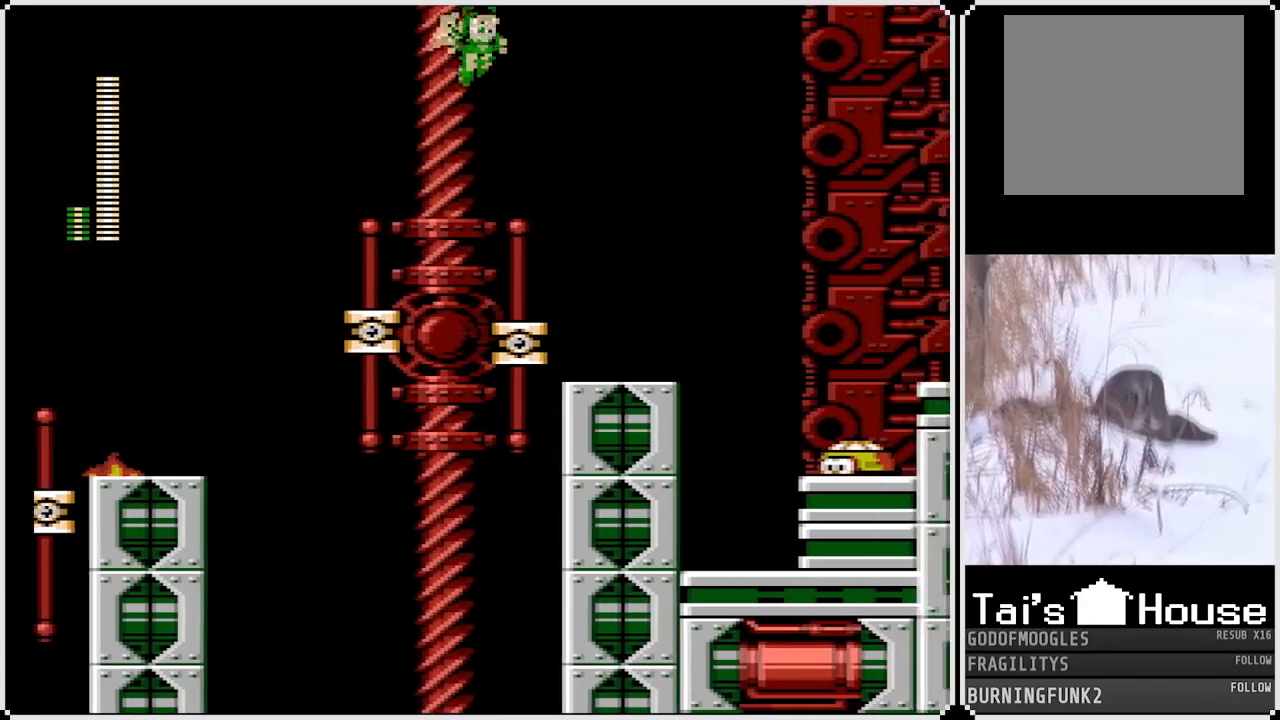
{"buttons": ["DPAD_RIGHT"], "left_stick": "center", "right_stick": "center", "events": [[67, "CROSS", "up"]]}
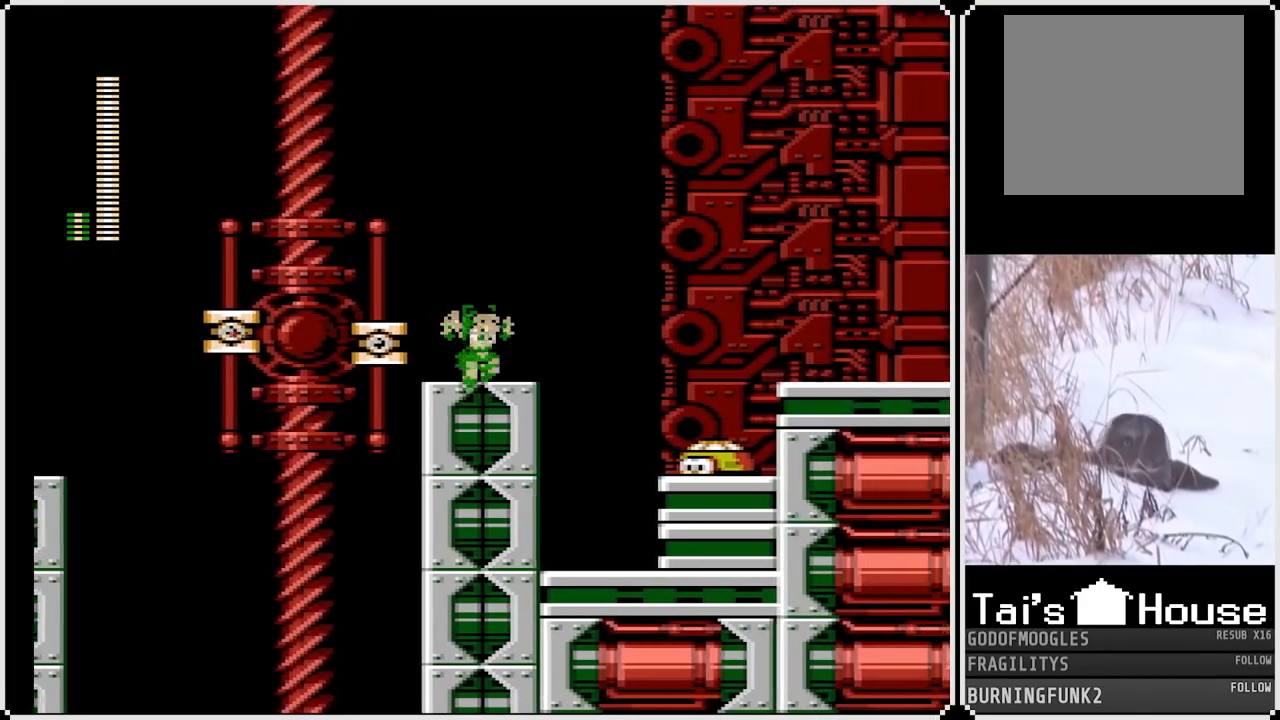
{"buttons": ["CROSS", "DPAD_RIGHT"], "left_stick": "center", "right_stick": "center", "events": [[133, "CROSS", "down"]]}
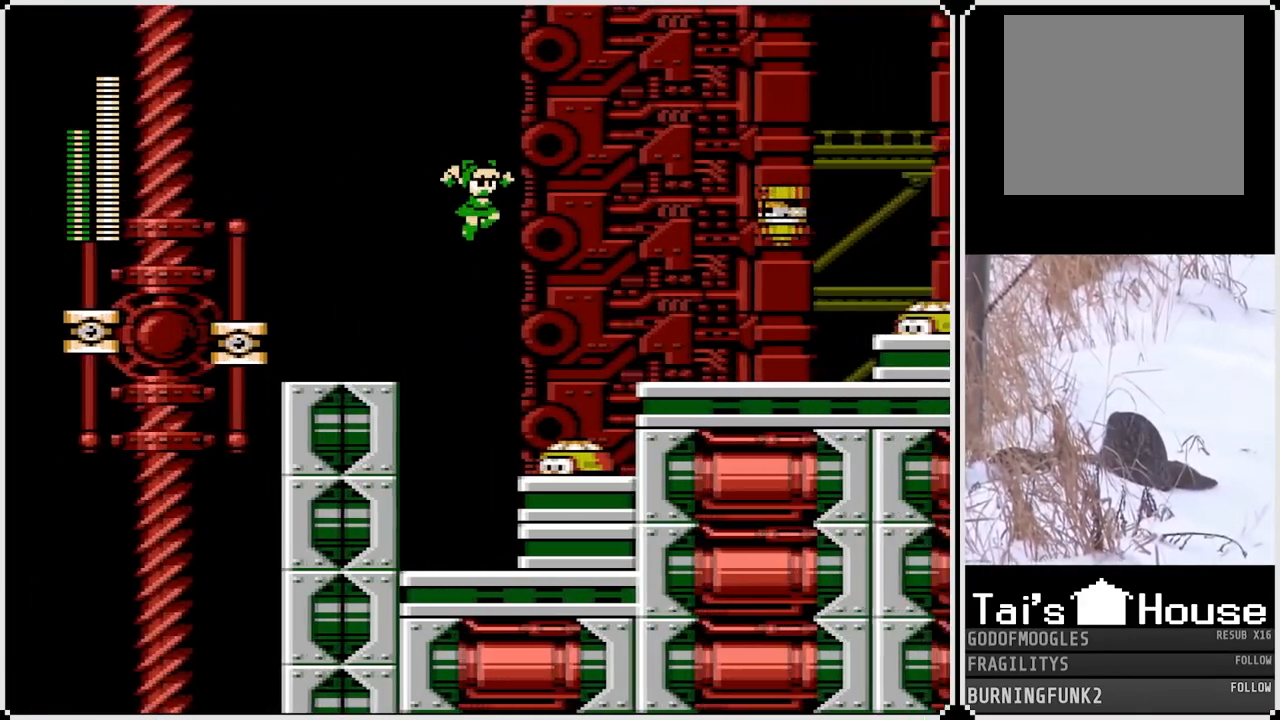
{"buttons": ["CROSS", "DPAD_RIGHT"], "left_stick": "center", "right_stick": "center", "events": []}